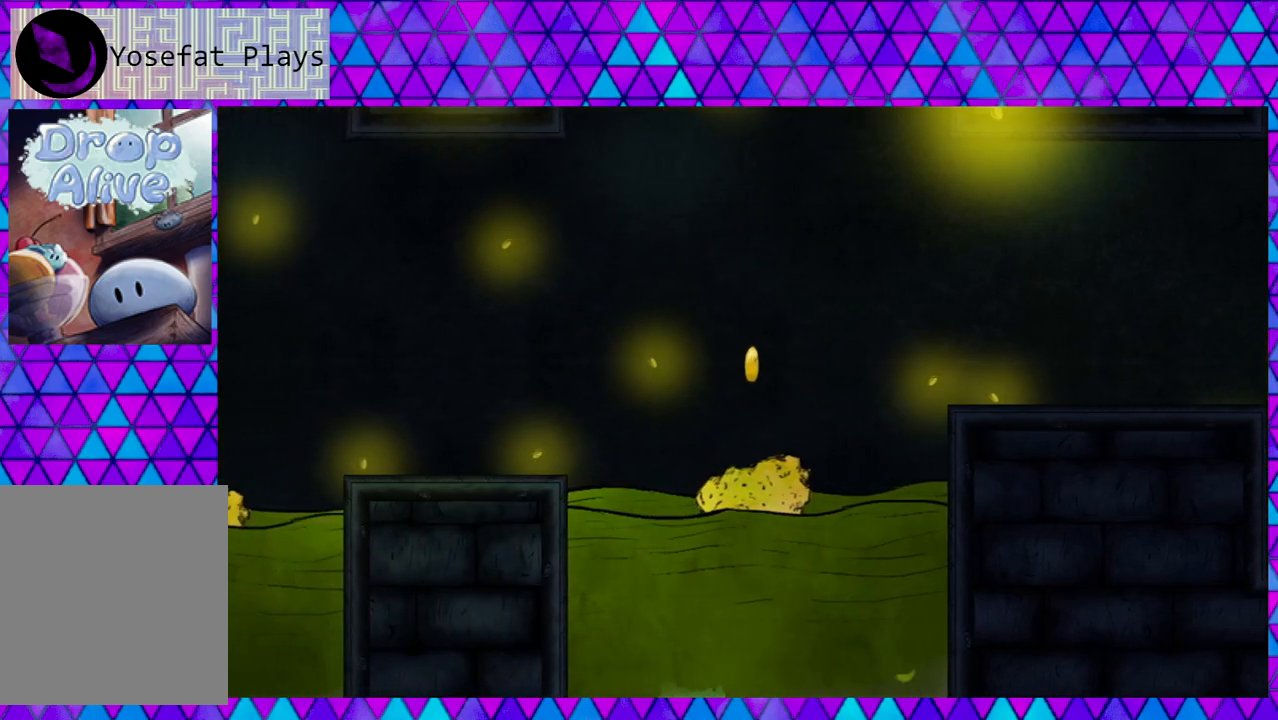
Gameplay with a controller (Nintendo layout); each line is a JSON object with the inputs held at the frame after it. "events" lists button and stick changes between this image and that frame as [ms after this image, input, new state], when the widget could be followed in between. Not read: L3 R3 left_stick.
{"buttons": [], "right_stick": "center", "events": [[200, "DPAD_RIGHT", "up"]]}
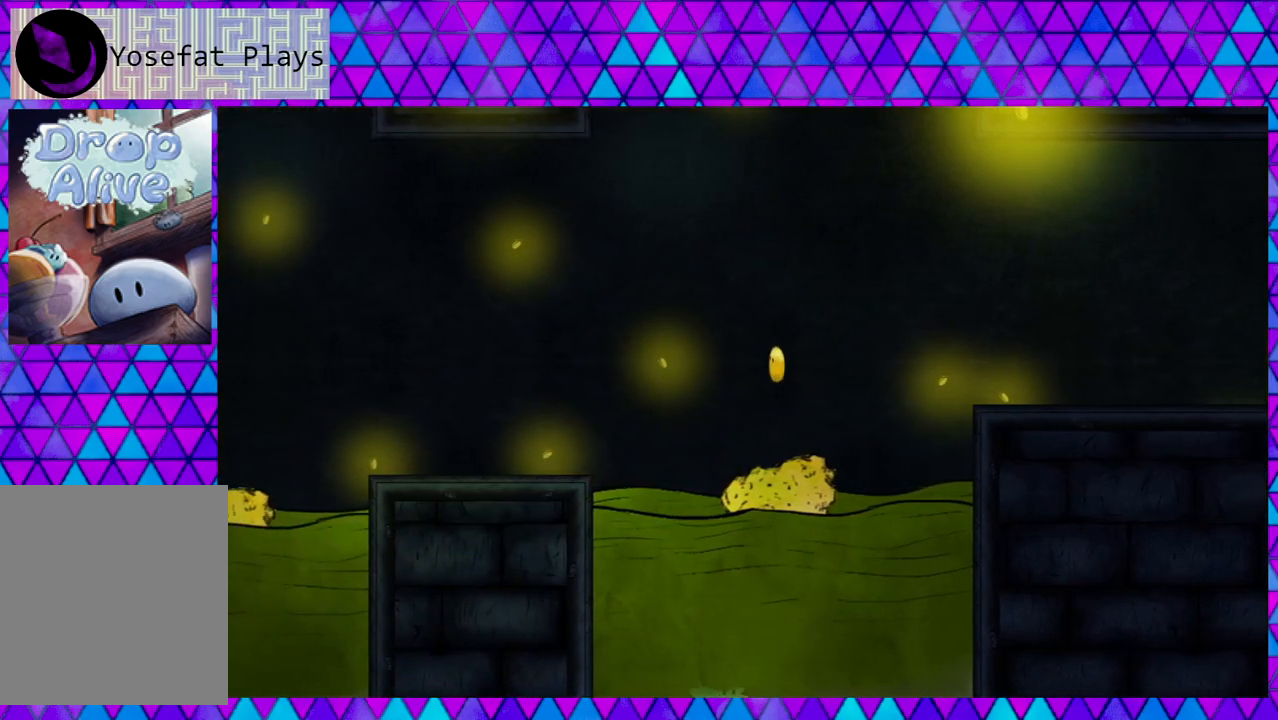
{"buttons": ["DPAD_RIGHT"], "right_stick": "center", "events": [[117, "DPAD_RIGHT", "down"], [150, "B", "down"], [433, "B", "up"]]}
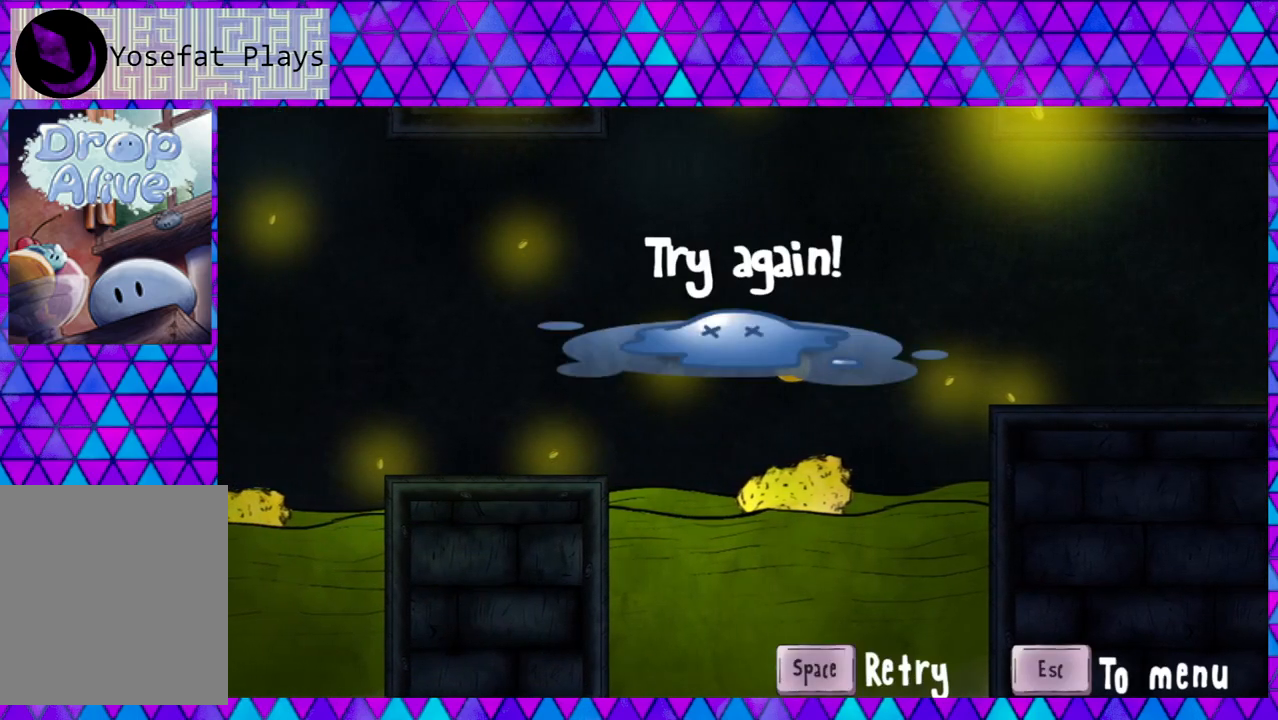
{"buttons": [], "right_stick": "center", "events": [[250, "DPAD_RIGHT", "up"]]}
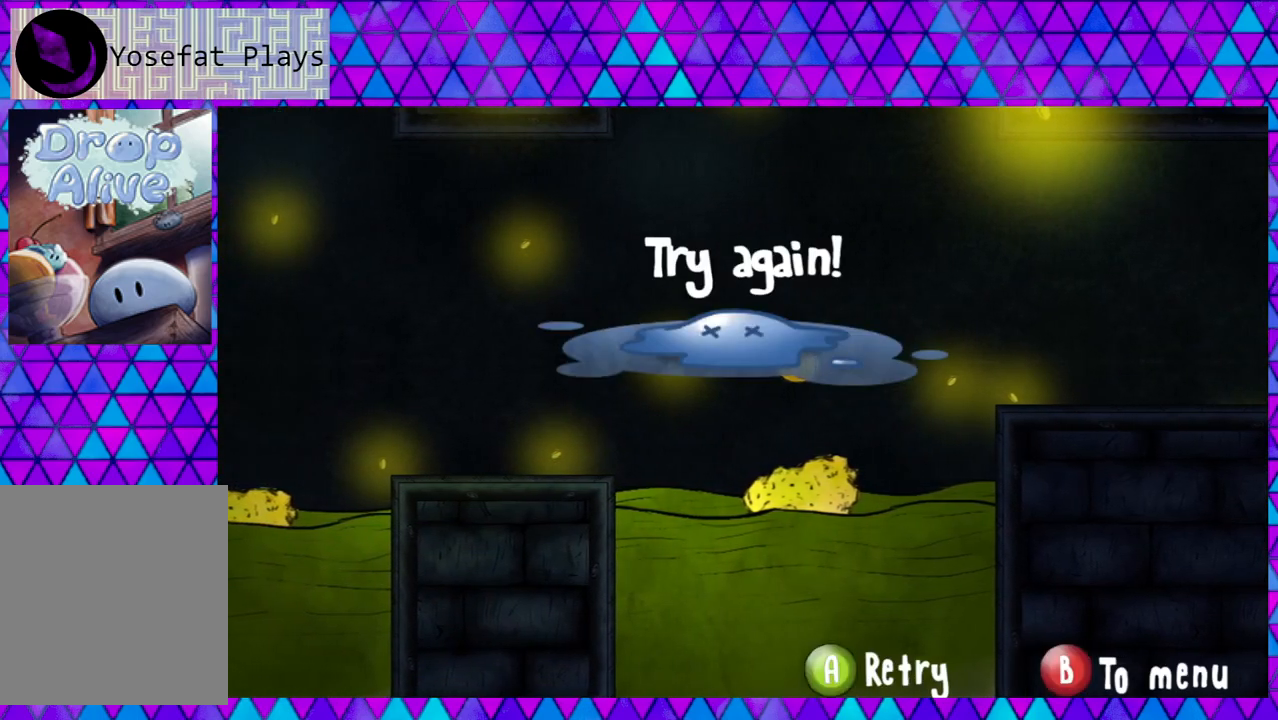
{"buttons": [], "right_stick": "center", "events": [[367, "B", "down"], [500, "B", "up"]]}
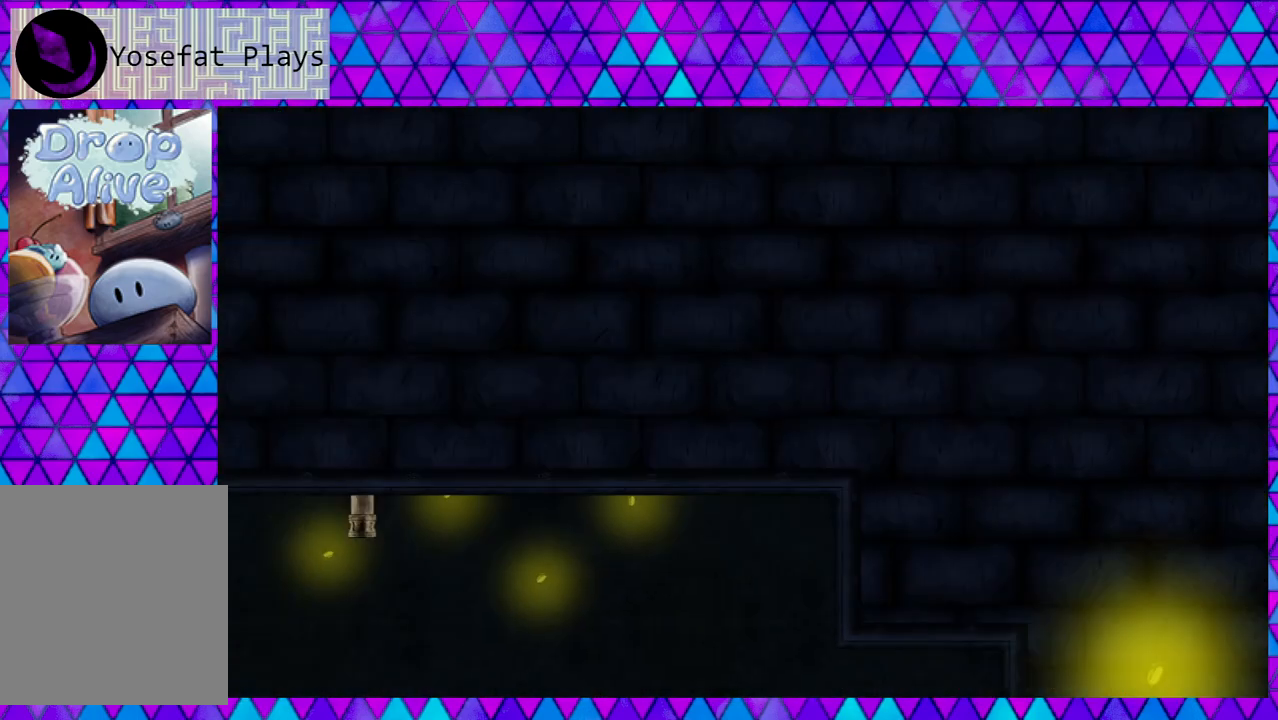
{"buttons": [], "right_stick": "center", "events": []}
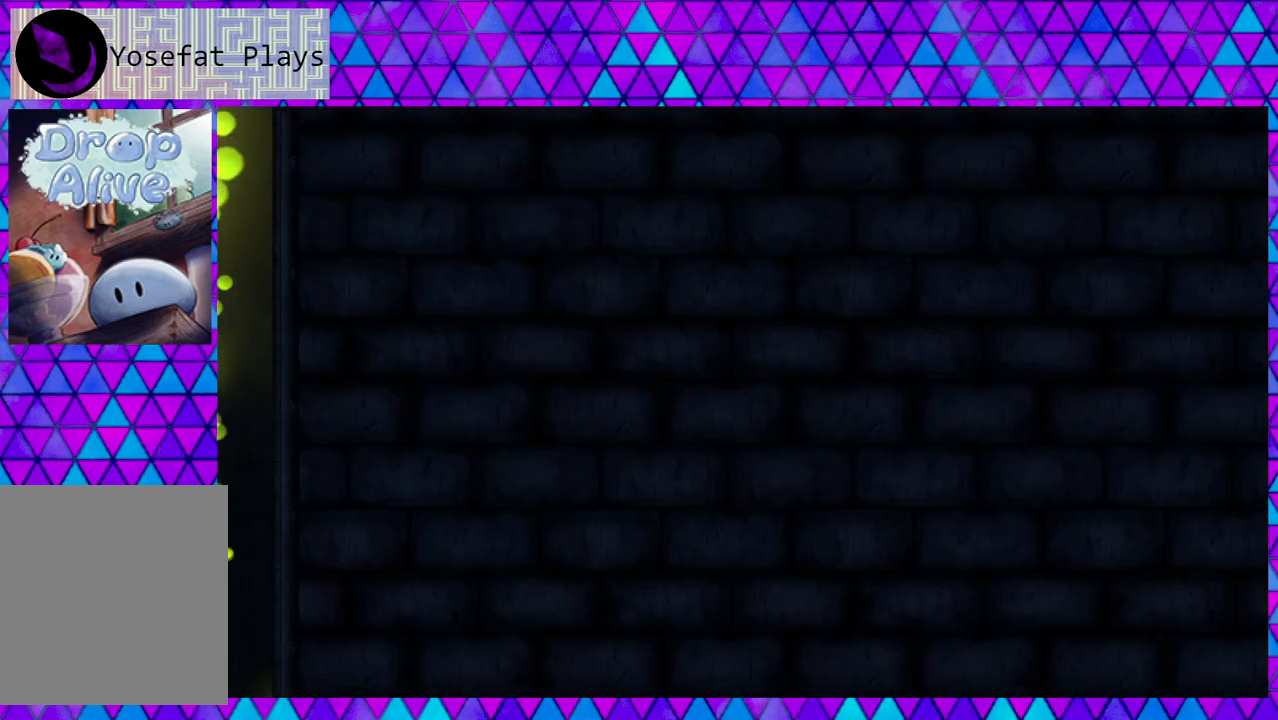
{"buttons": [], "right_stick": "center", "events": []}
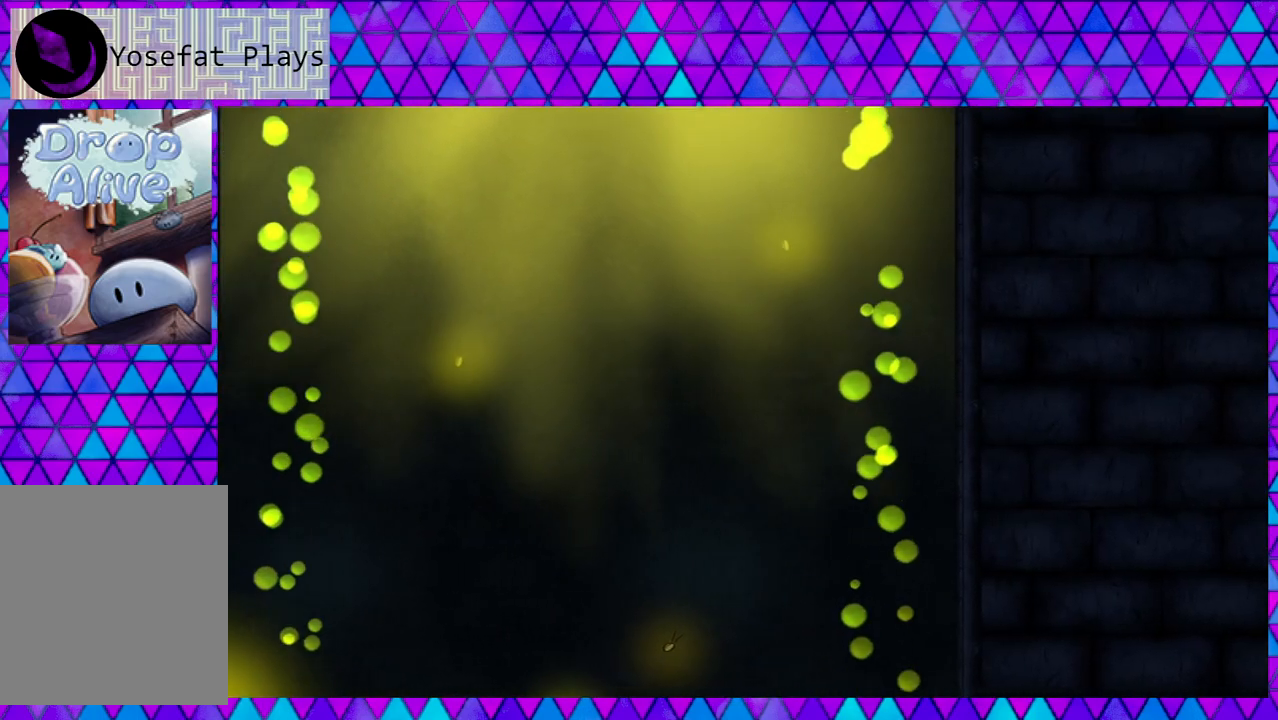
{"buttons": [], "right_stick": "center", "events": []}
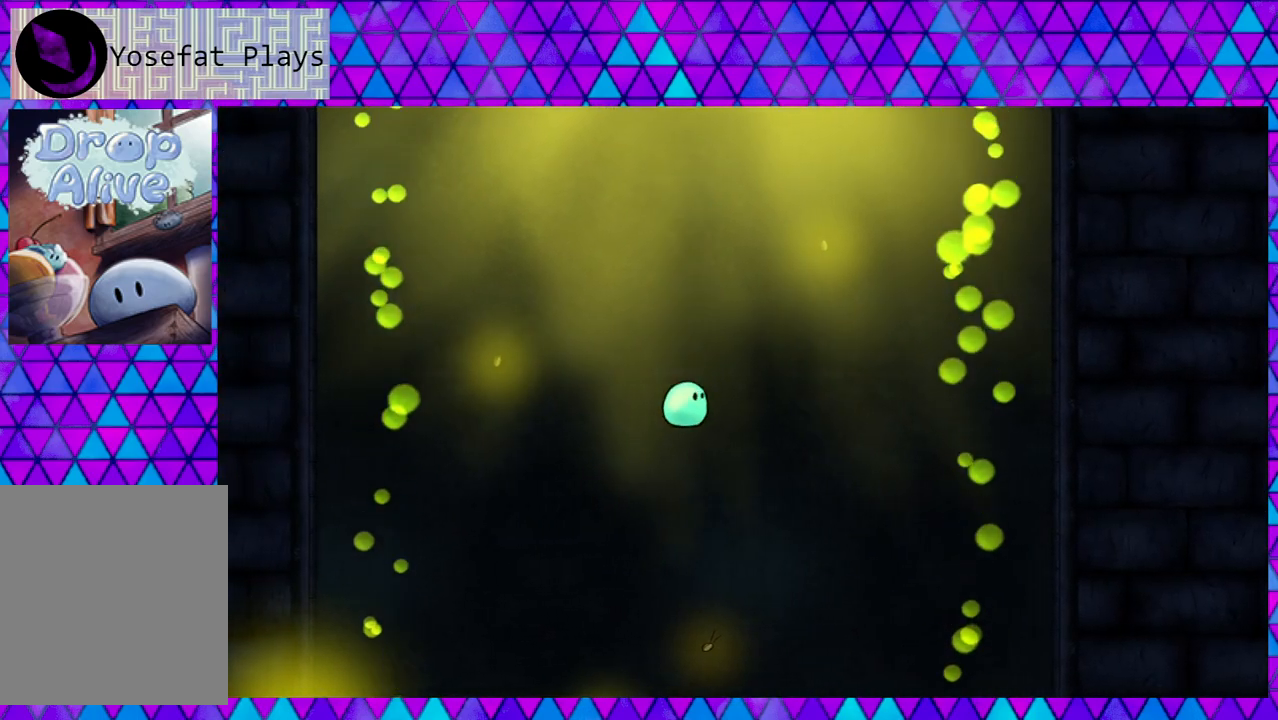
{"buttons": [], "right_stick": "center", "events": []}
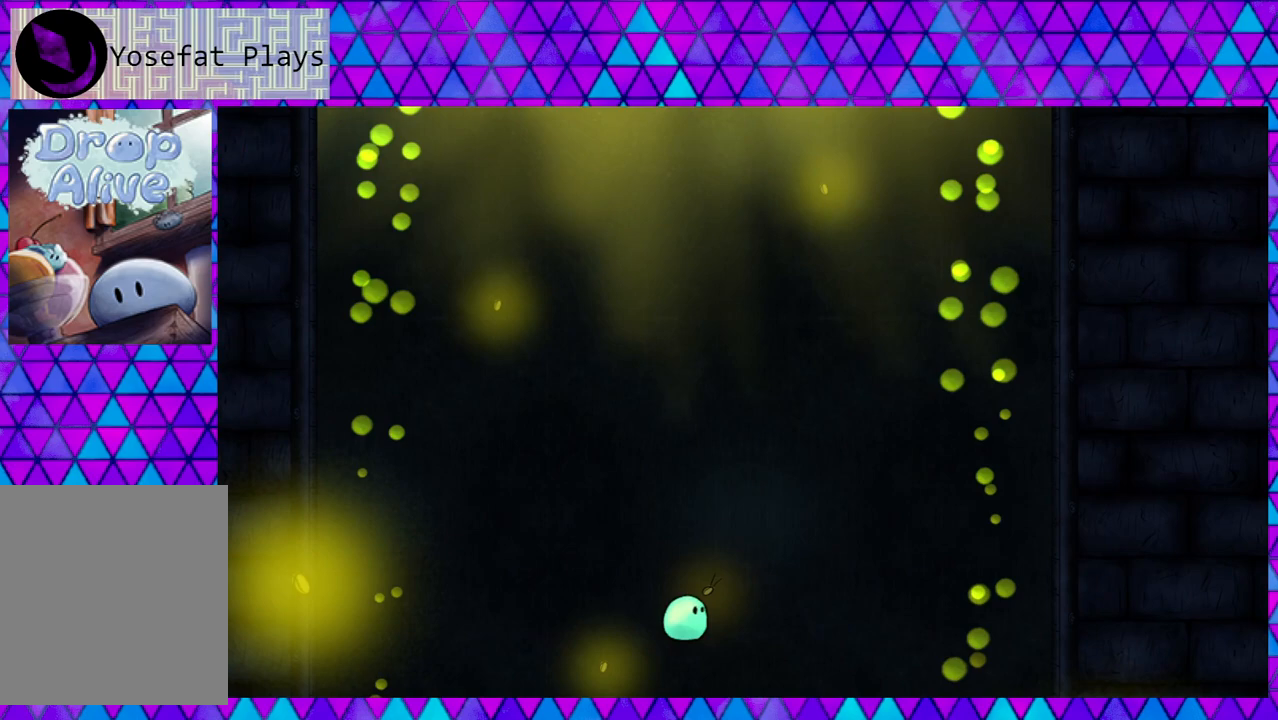
{"buttons": [], "right_stick": "center", "events": []}
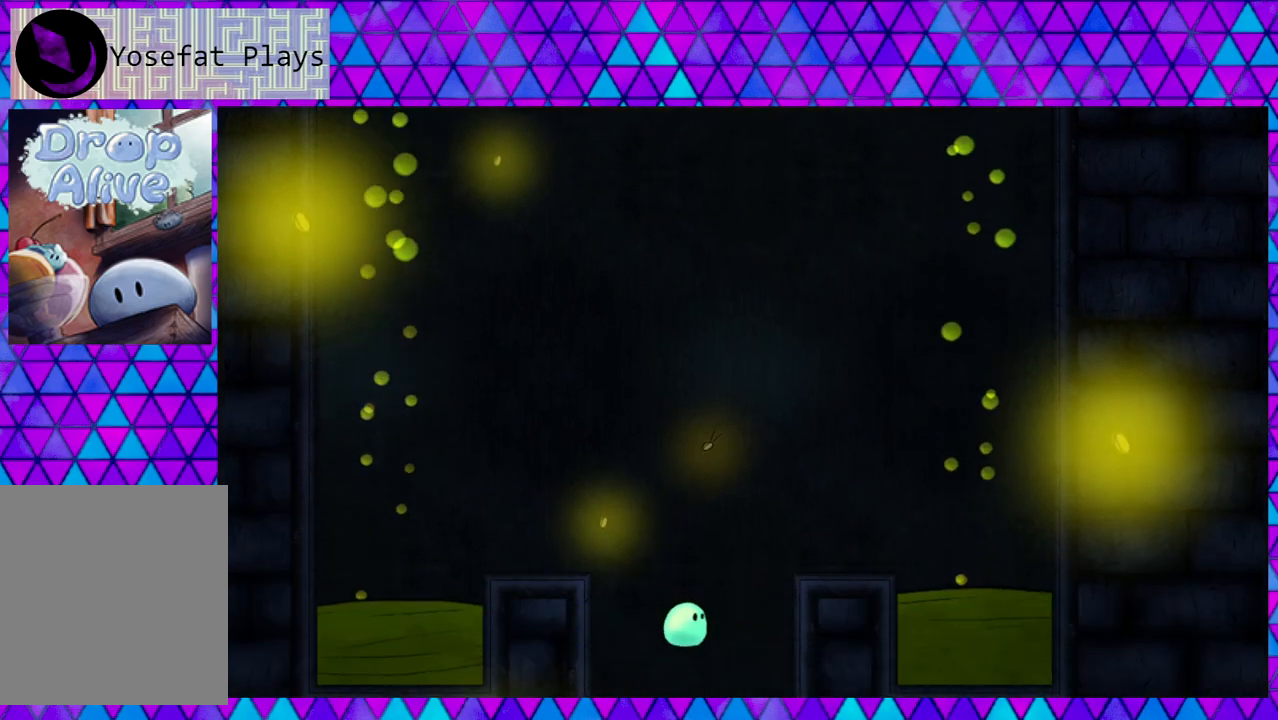
{"buttons": [], "right_stick": "center", "events": []}
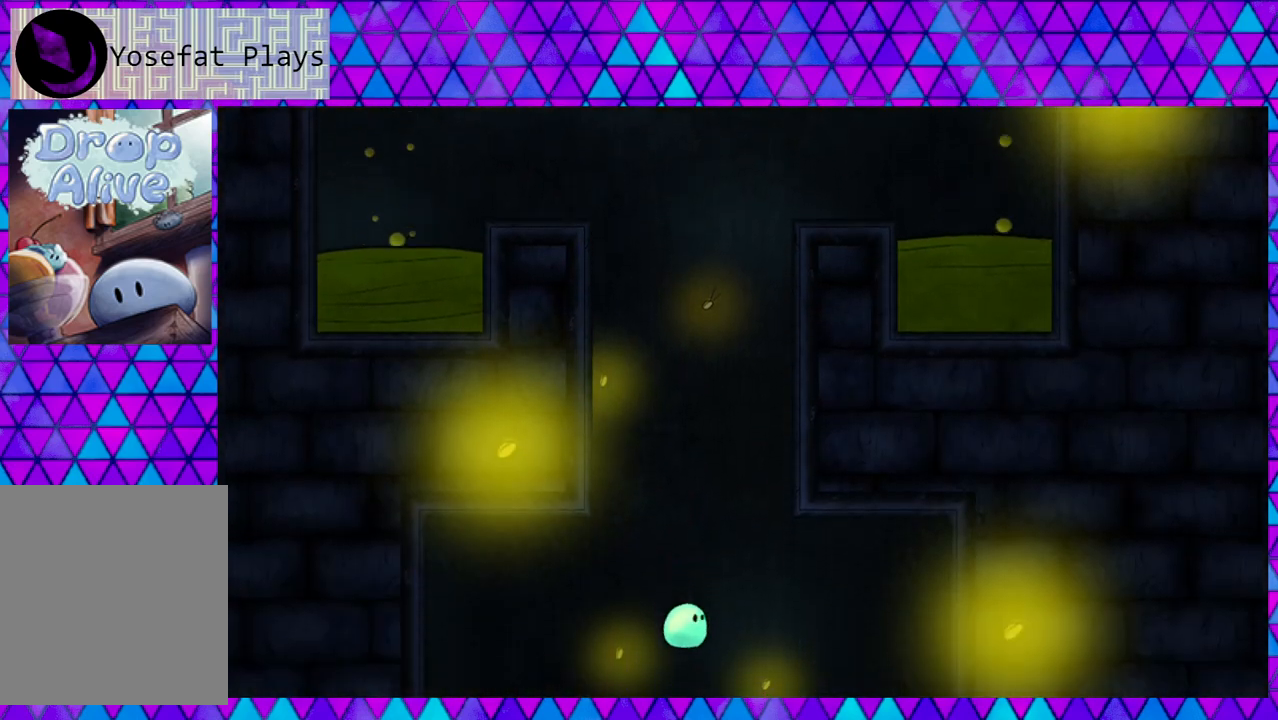
{"buttons": [], "right_stick": "center", "events": []}
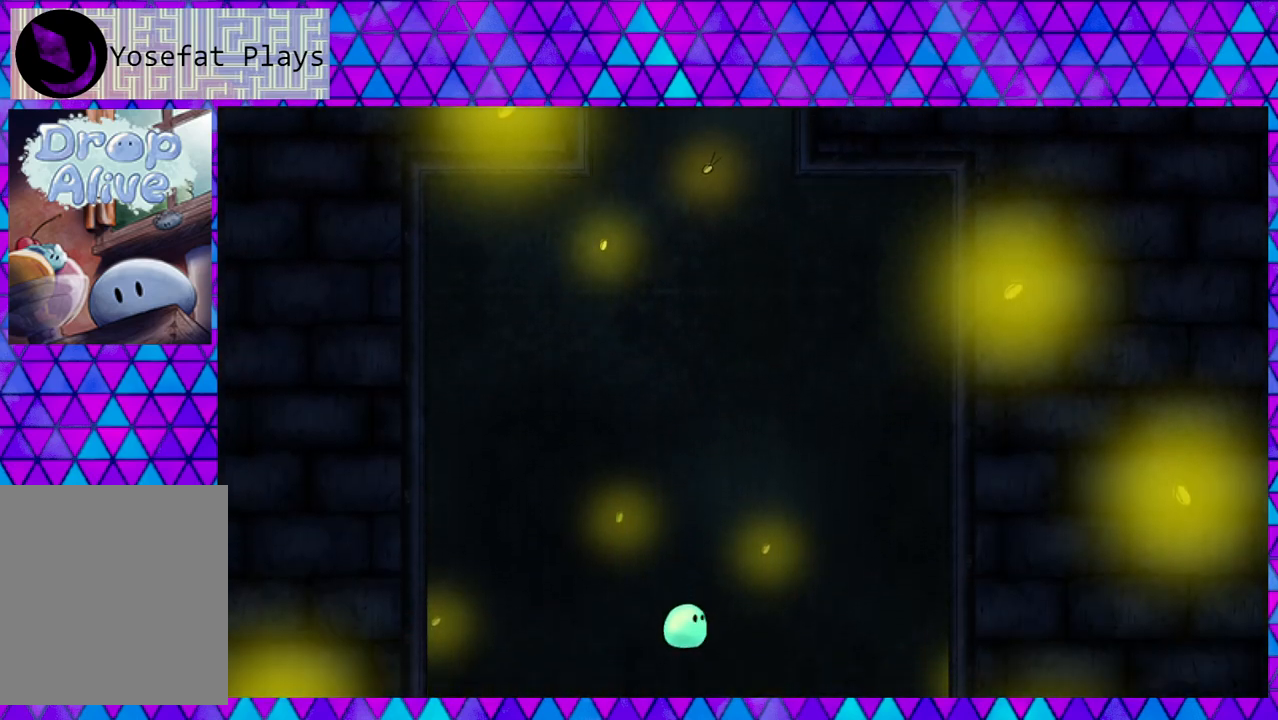
{"buttons": [], "right_stick": "center", "events": []}
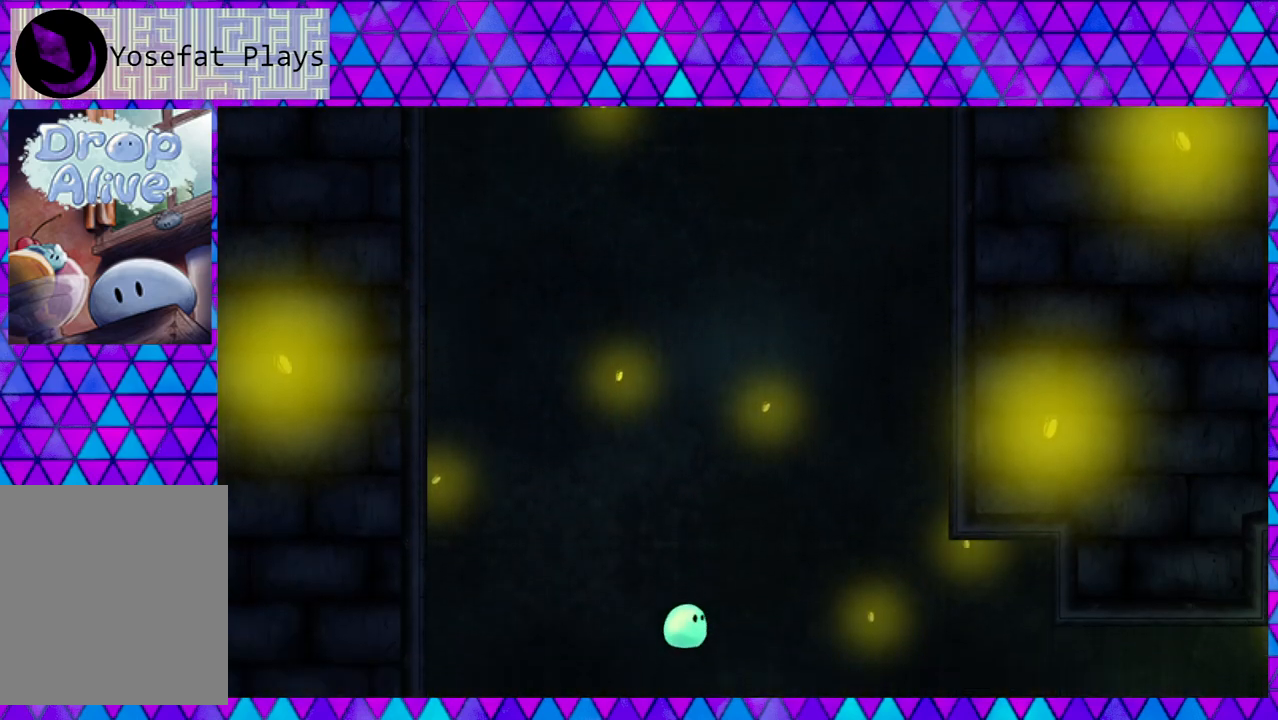
{"buttons": [], "right_stick": "center", "events": []}
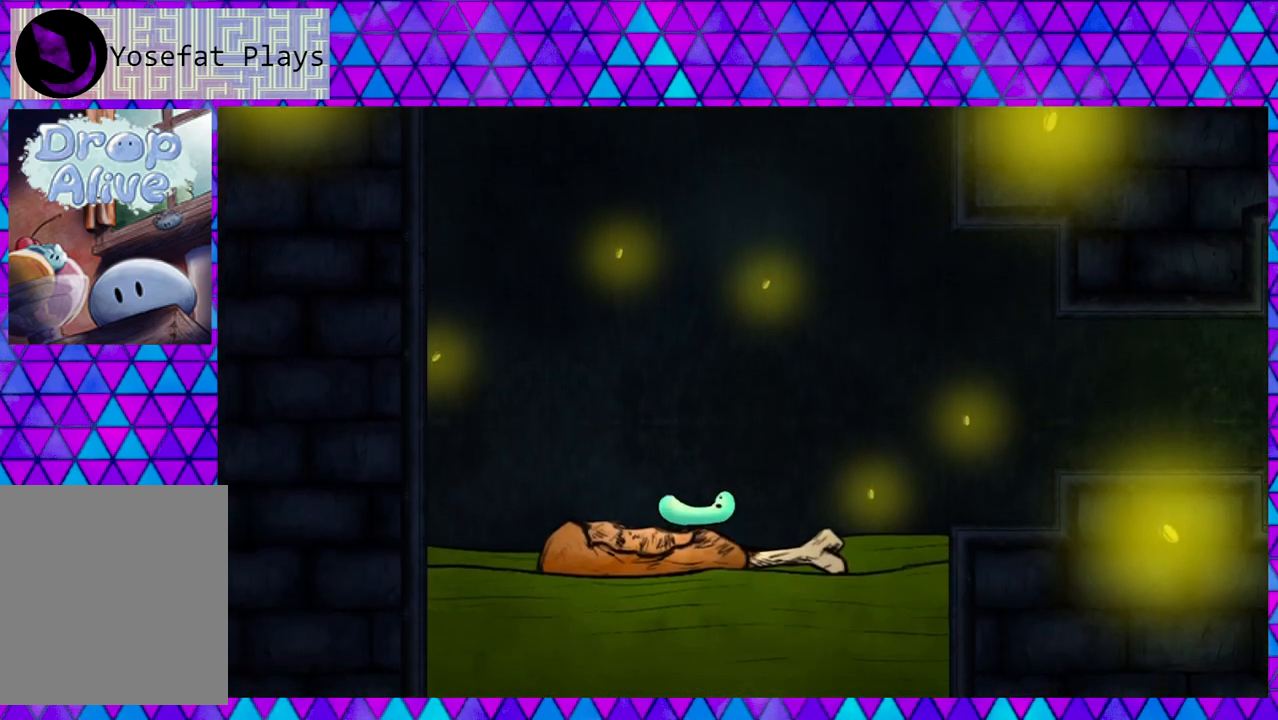
{"buttons": ["DPAD_RIGHT"], "right_stick": "center", "events": [[267, "DPAD_RIGHT", "down"]]}
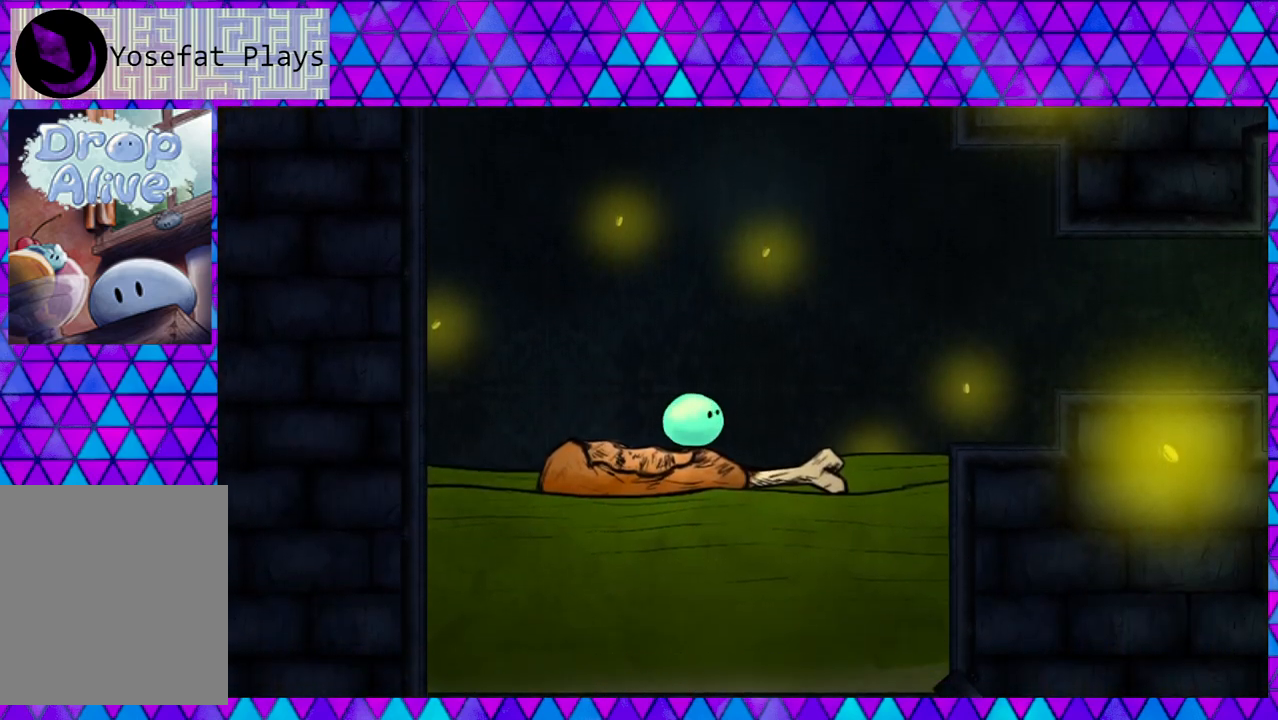
{"buttons": ["DPAD_RIGHT"], "right_stick": "center", "events": []}
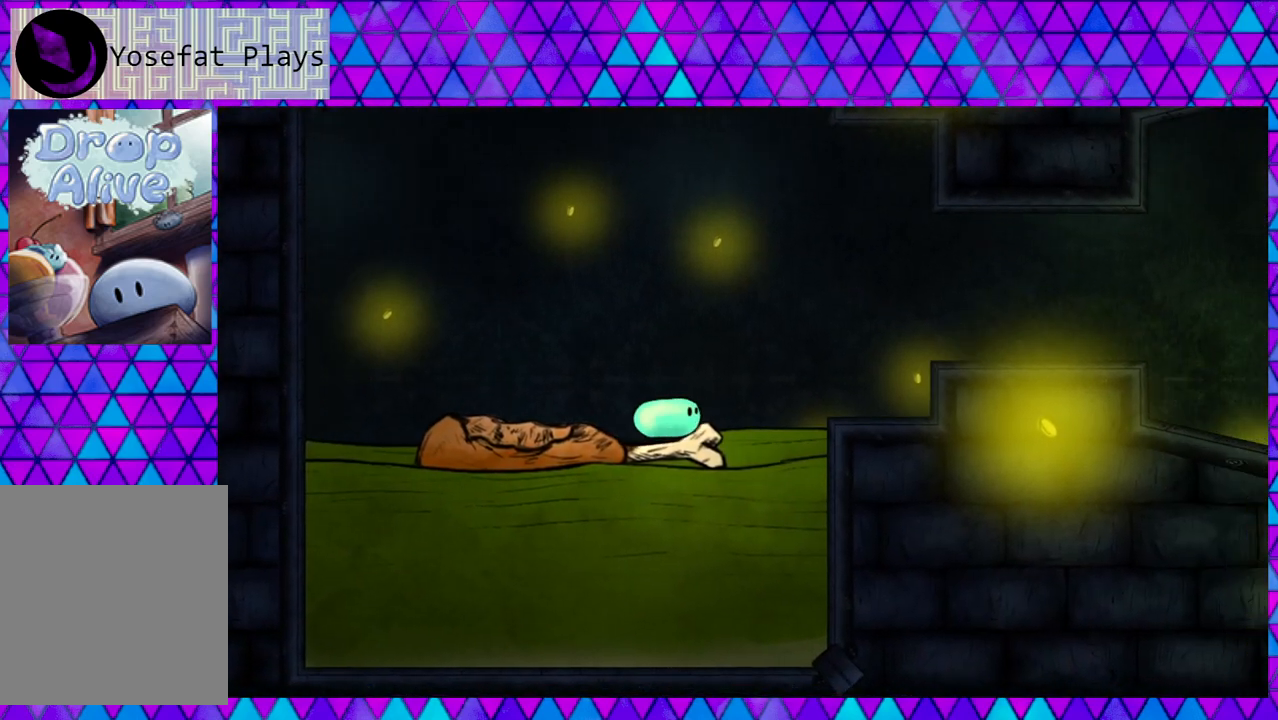
{"buttons": ["DPAD_RIGHT"], "right_stick": "center", "events": [[17, "B", "down"], [500, "B", "up"]]}
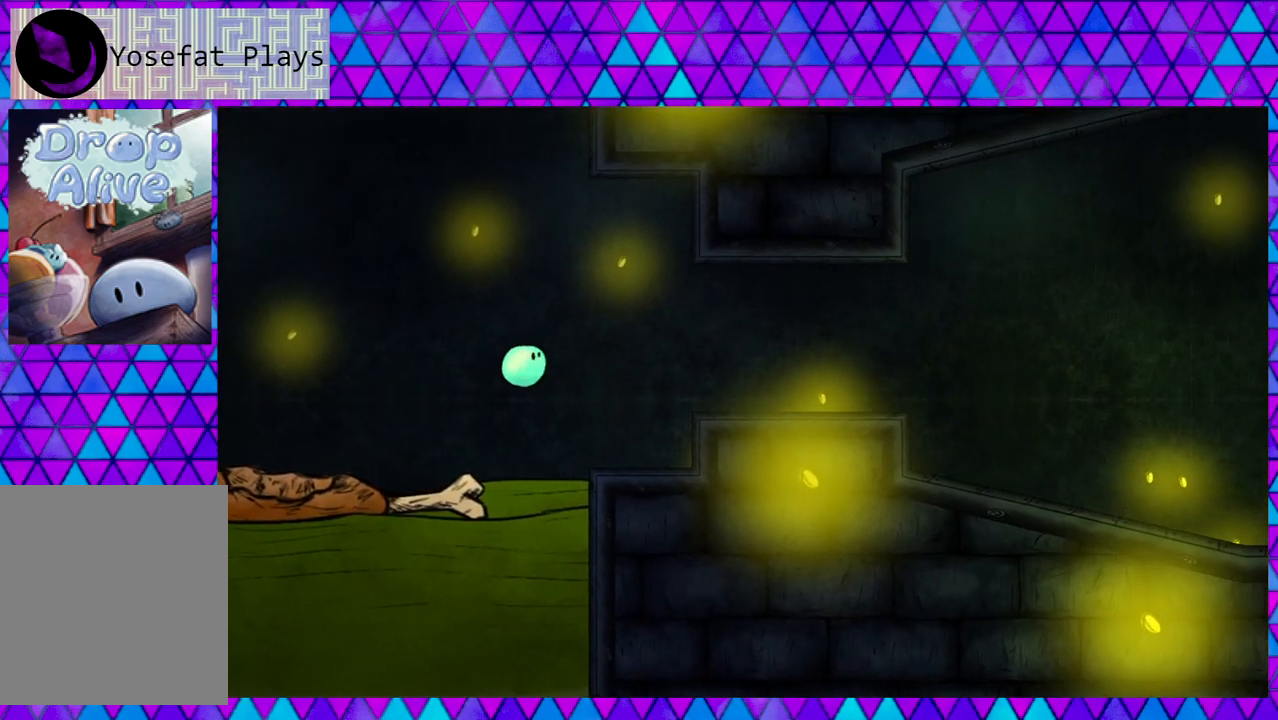
{"buttons": ["DPAD_RIGHT"], "right_stick": "center", "events": []}
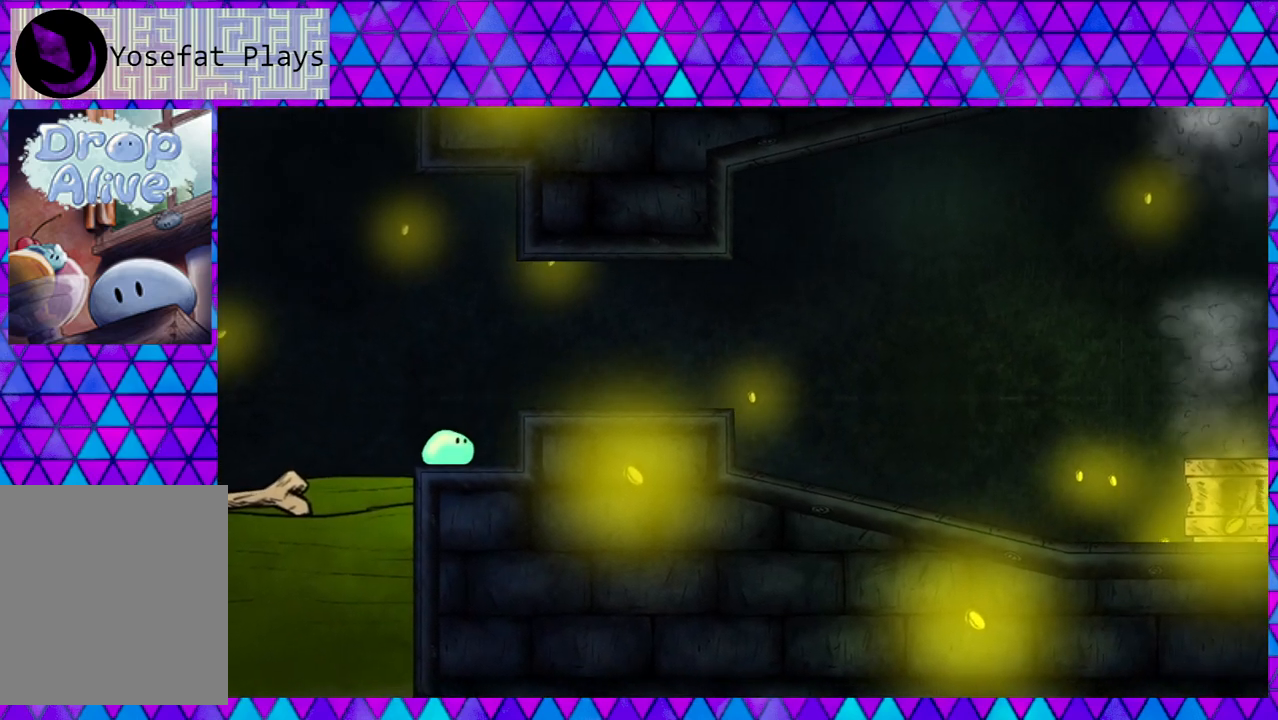
{"buttons": ["B", "DPAD_RIGHT"], "right_stick": "center", "events": [[17, "B", "down"]]}
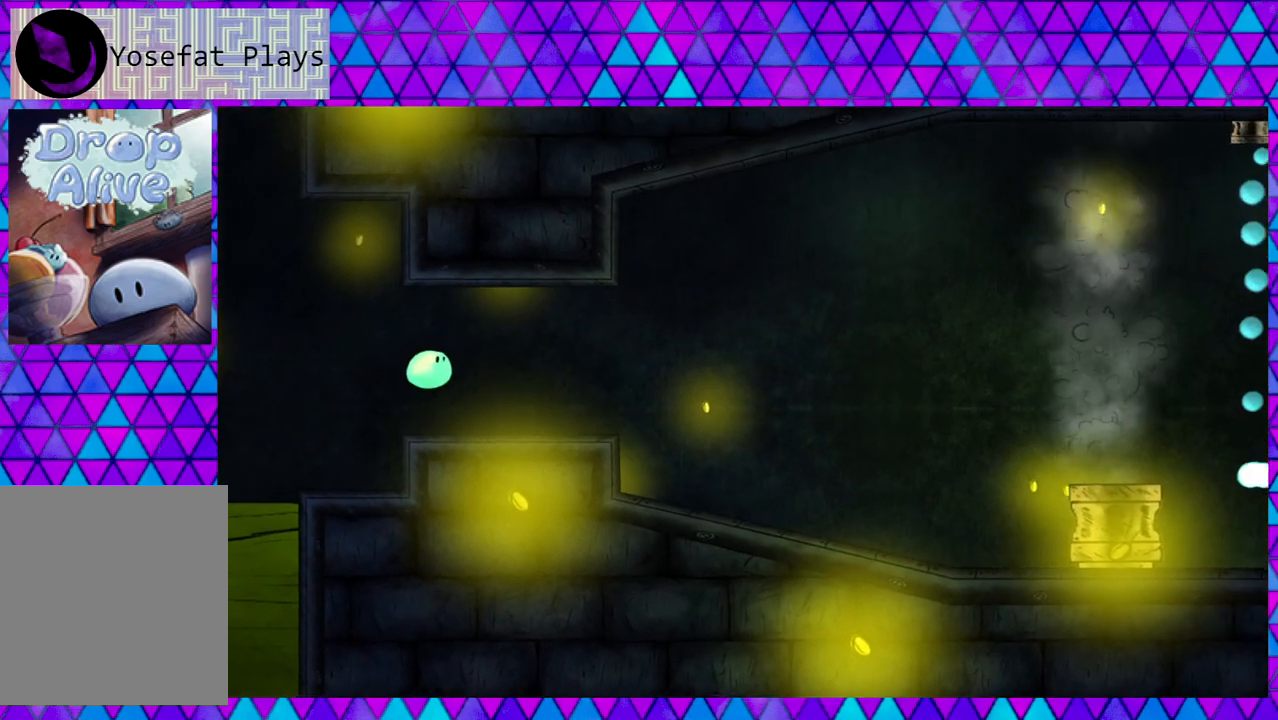
{"buttons": ["DPAD_RIGHT"], "right_stick": "center", "events": [[133, "B", "up"]]}
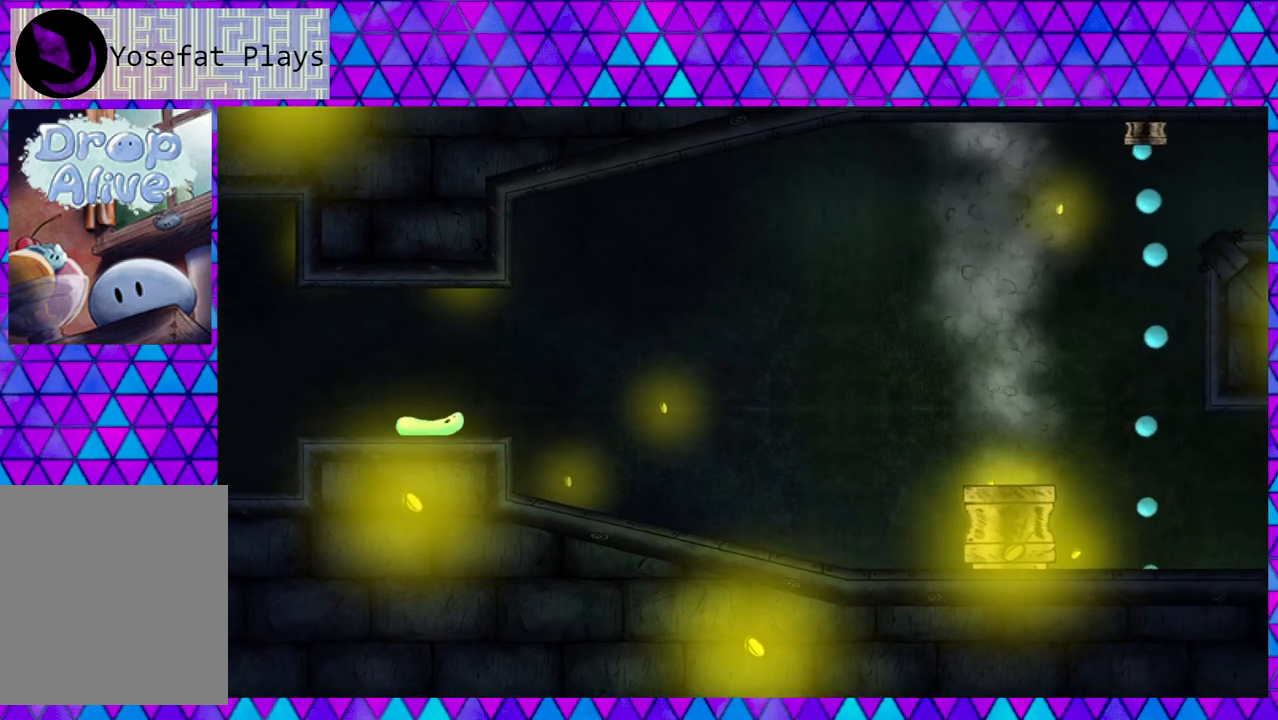
{"buttons": ["DPAD_RIGHT"], "right_stick": "center", "events": []}
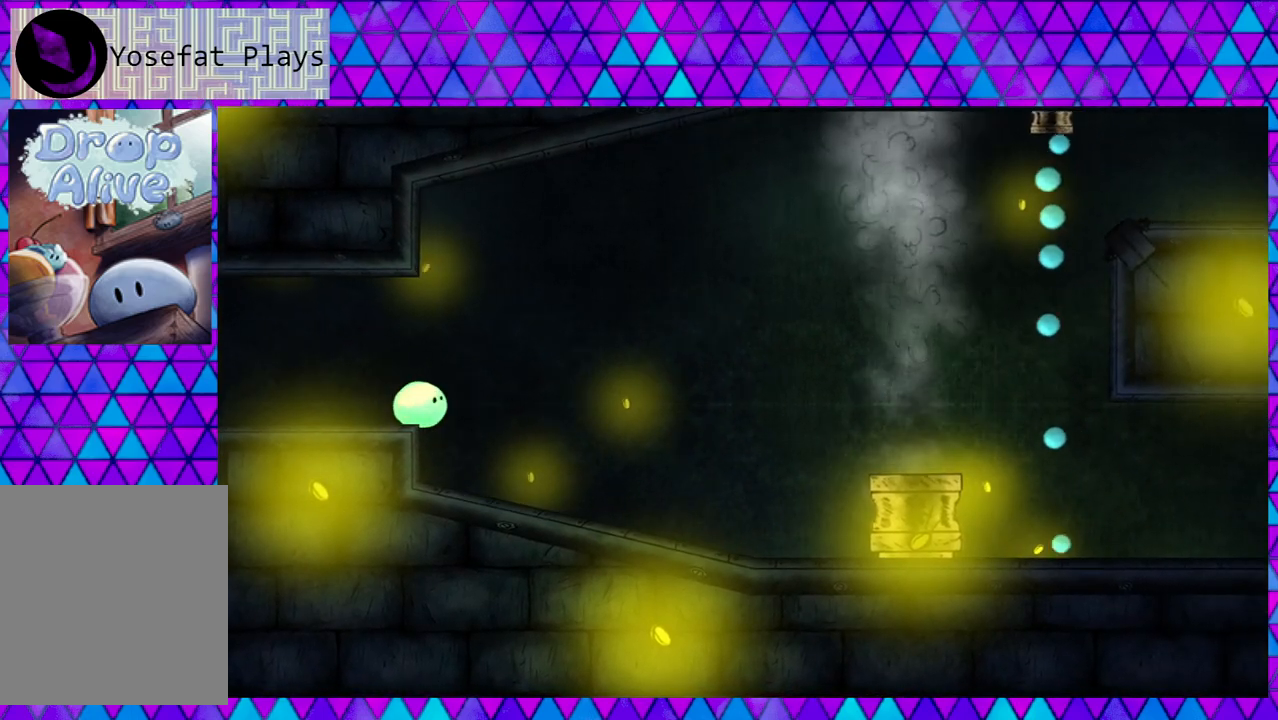
{"buttons": ["DPAD_RIGHT"], "right_stick": "center", "events": []}
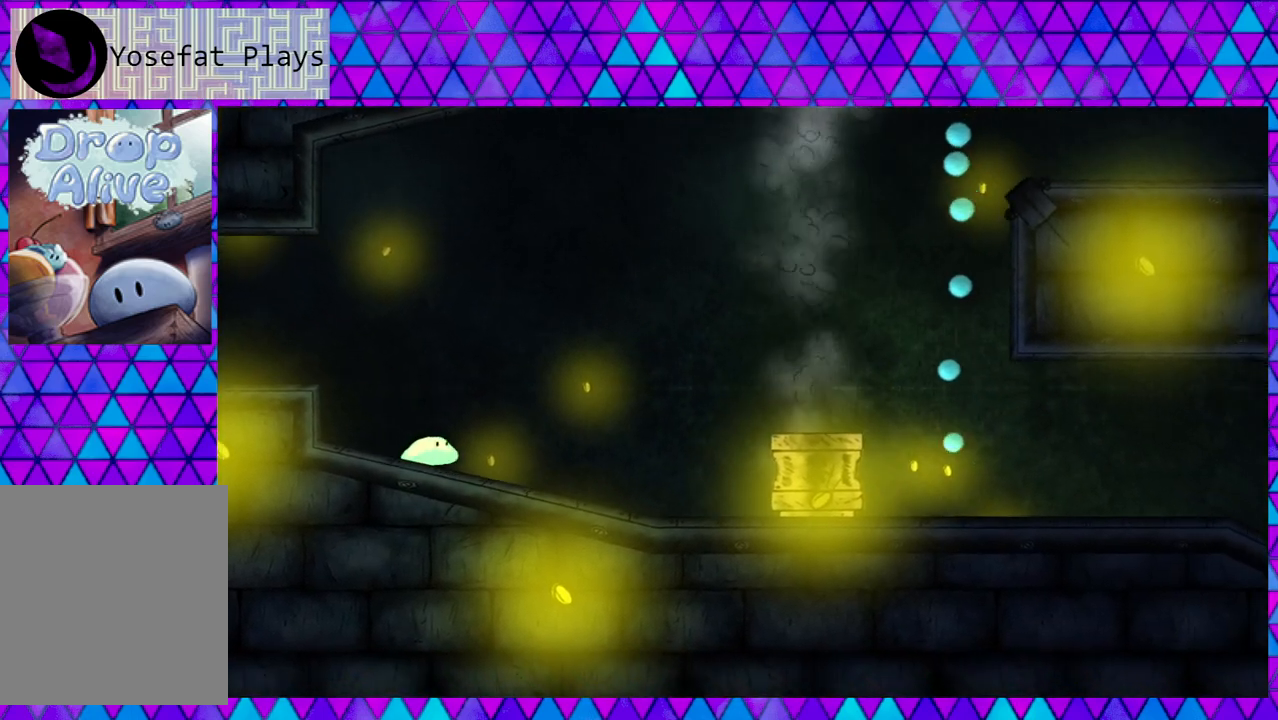
{"buttons": ["DPAD_RIGHT"], "right_stick": "center", "events": []}
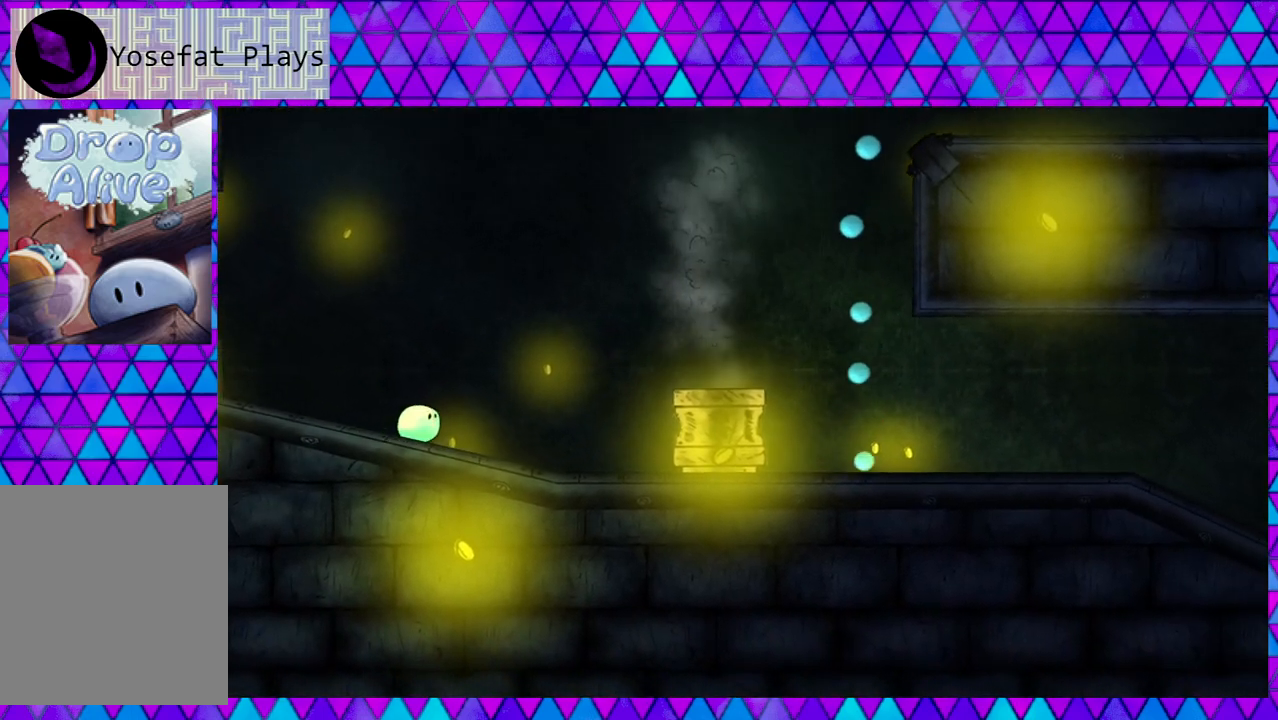
{"buttons": ["DPAD_RIGHT"], "right_stick": "center", "events": []}
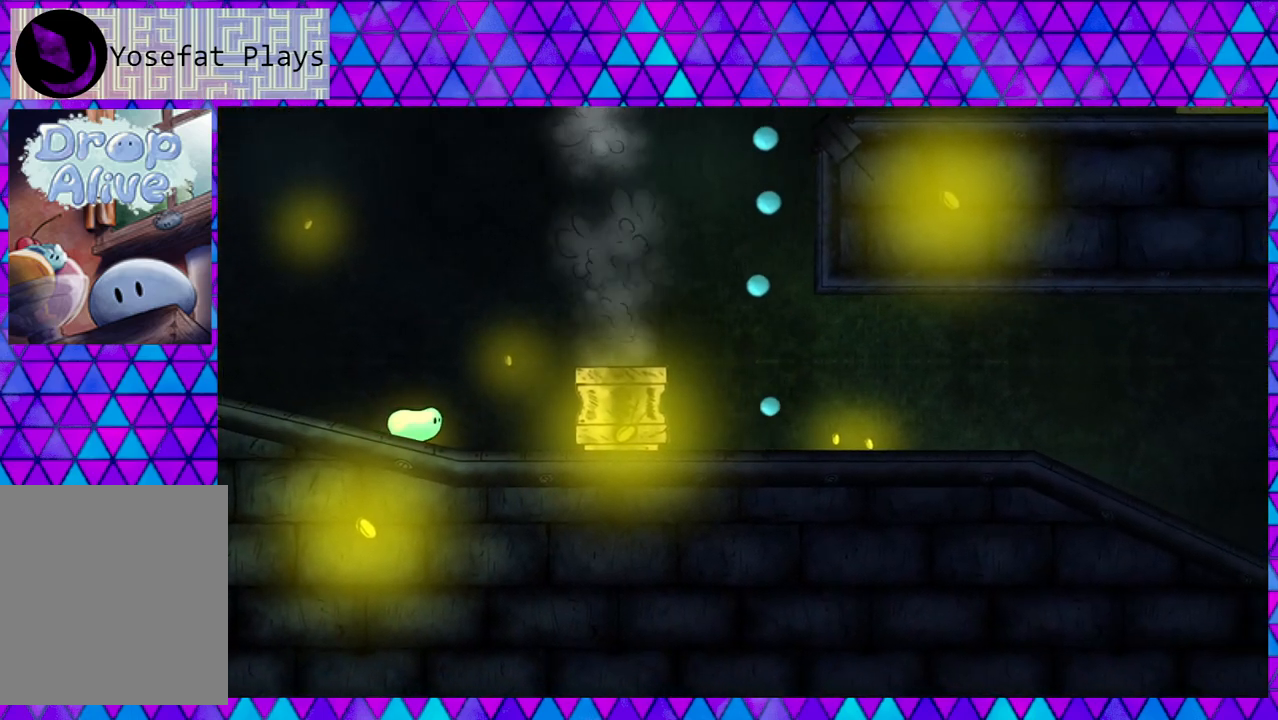
{"buttons": ["B", "DPAD_RIGHT"], "right_stick": "center", "events": [[50, "B", "down"]]}
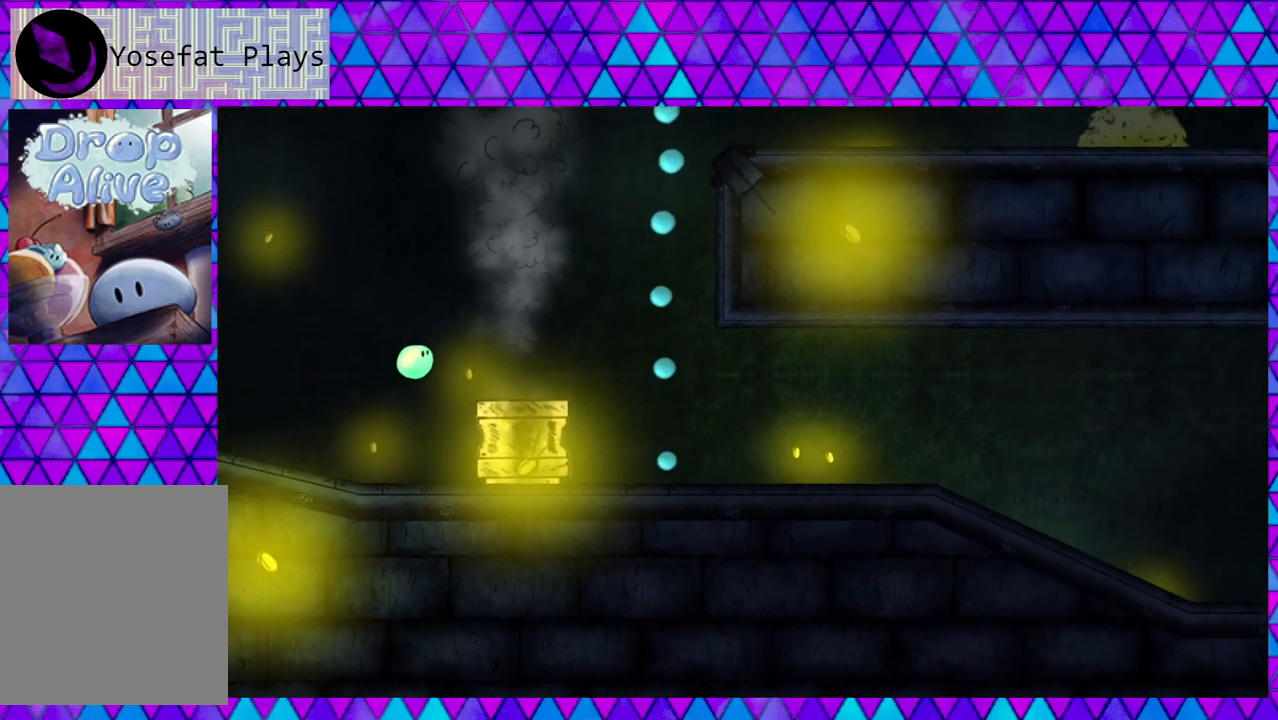
{"buttons": ["DPAD_RIGHT"], "right_stick": "center", "events": [[17, "B", "up"]]}
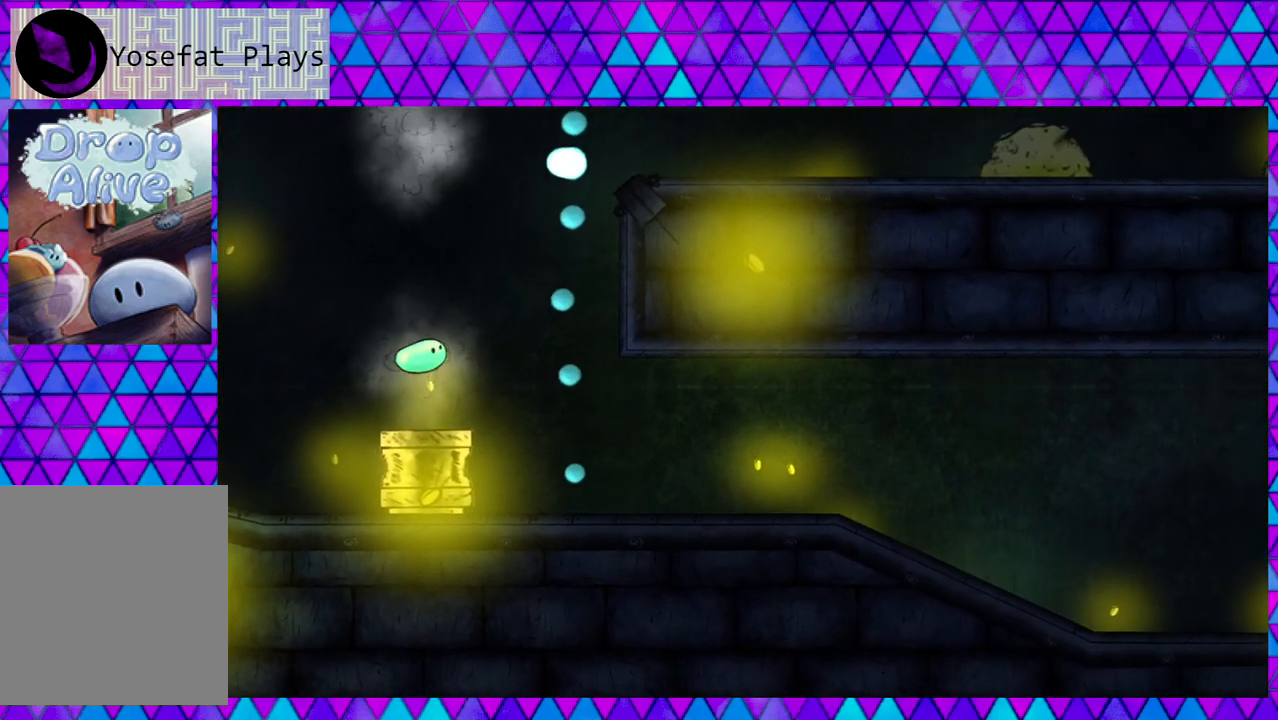
{"buttons": ["DPAD_RIGHT"], "right_stick": "center", "events": []}
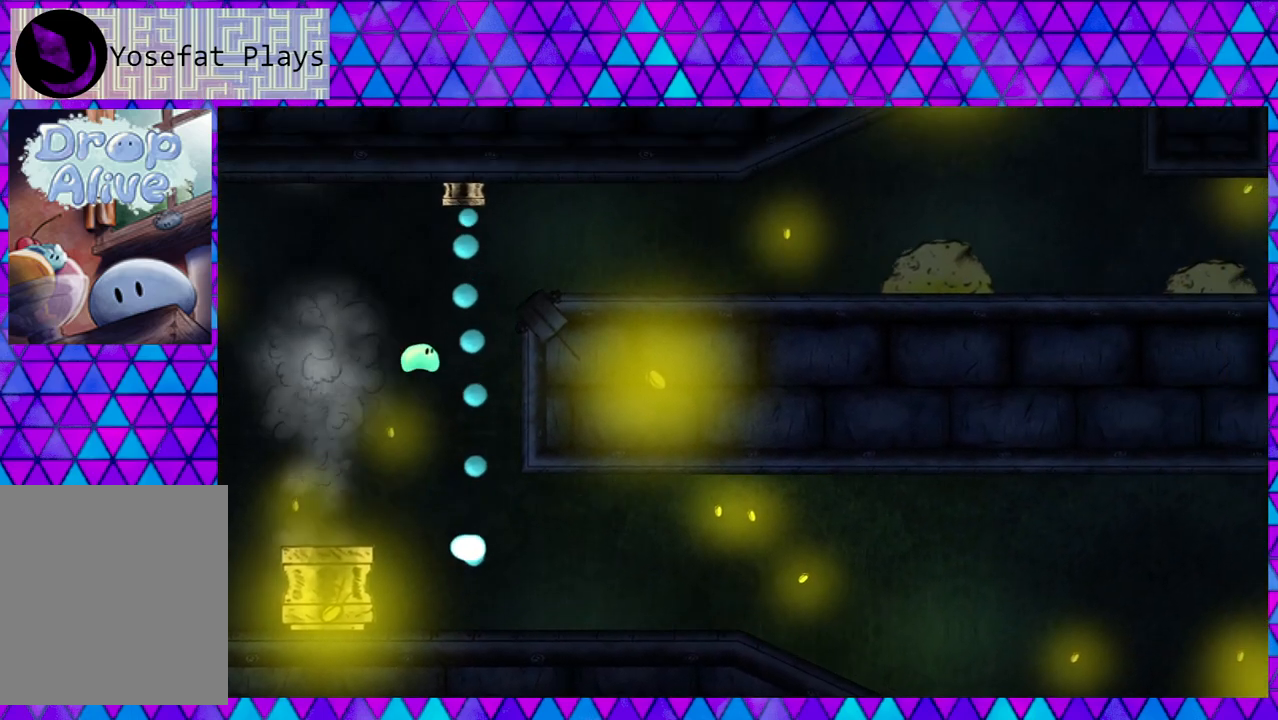
{"buttons": ["DPAD_LEFT"], "right_stick": "center", "events": [[150, "DPAD_RIGHT", "up"], [283, "DPAD_LEFT", "down"]]}
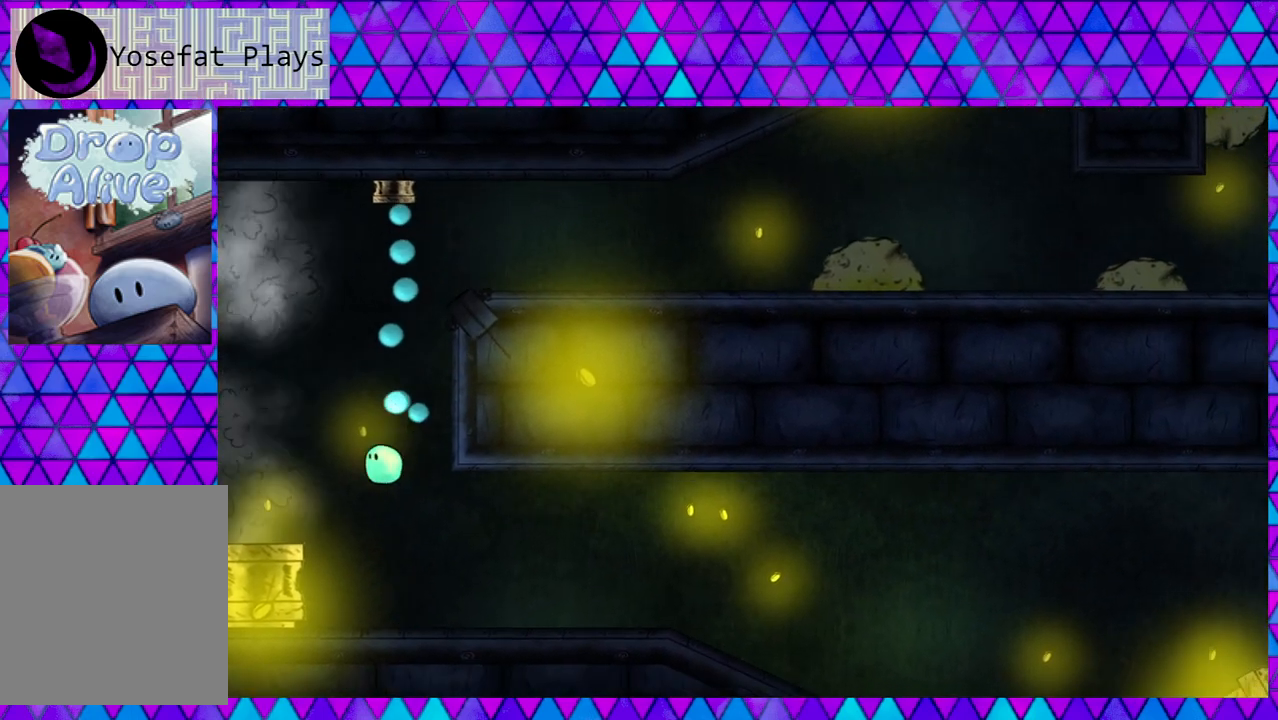
{"buttons": [], "right_stick": "center", "events": [[33, "DPAD_LEFT", "up"], [200, "DPAD_RIGHT", "down"], [317, "DPAD_RIGHT", "up"]]}
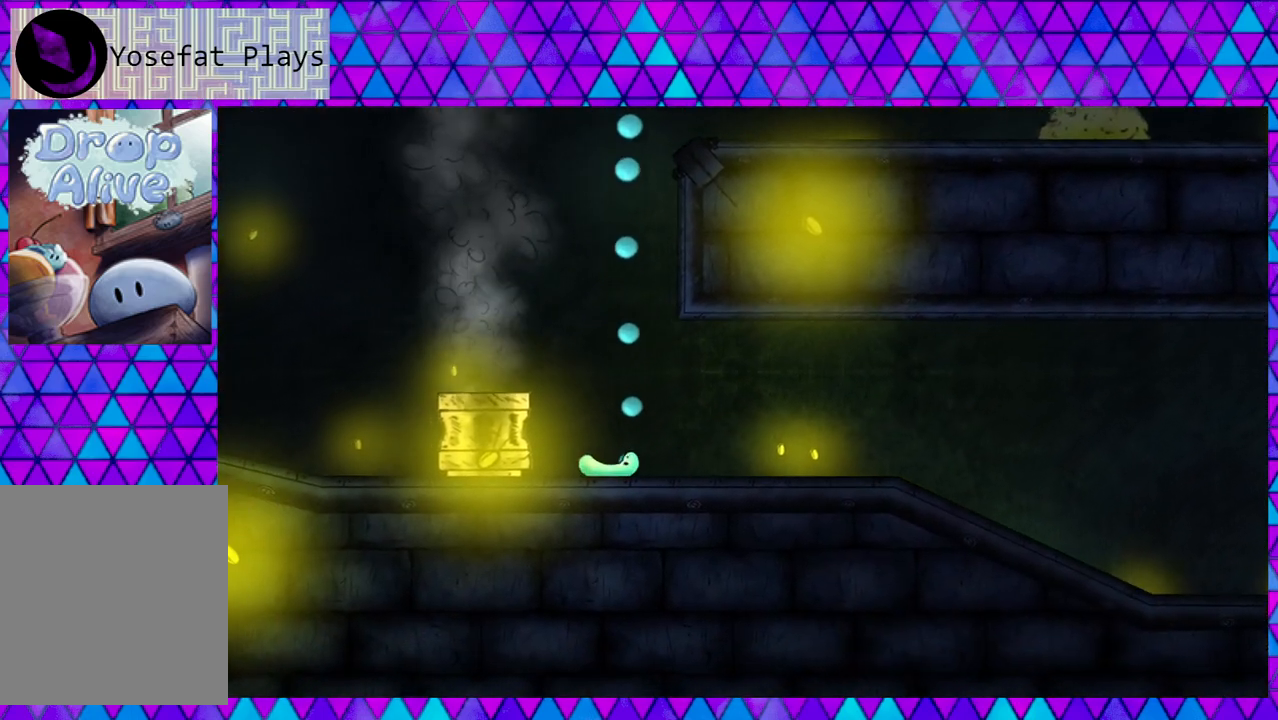
{"buttons": [], "right_stick": "center", "events": [[150, "DPAD_RIGHT", "down"], [233, "DPAD_RIGHT", "up"]]}
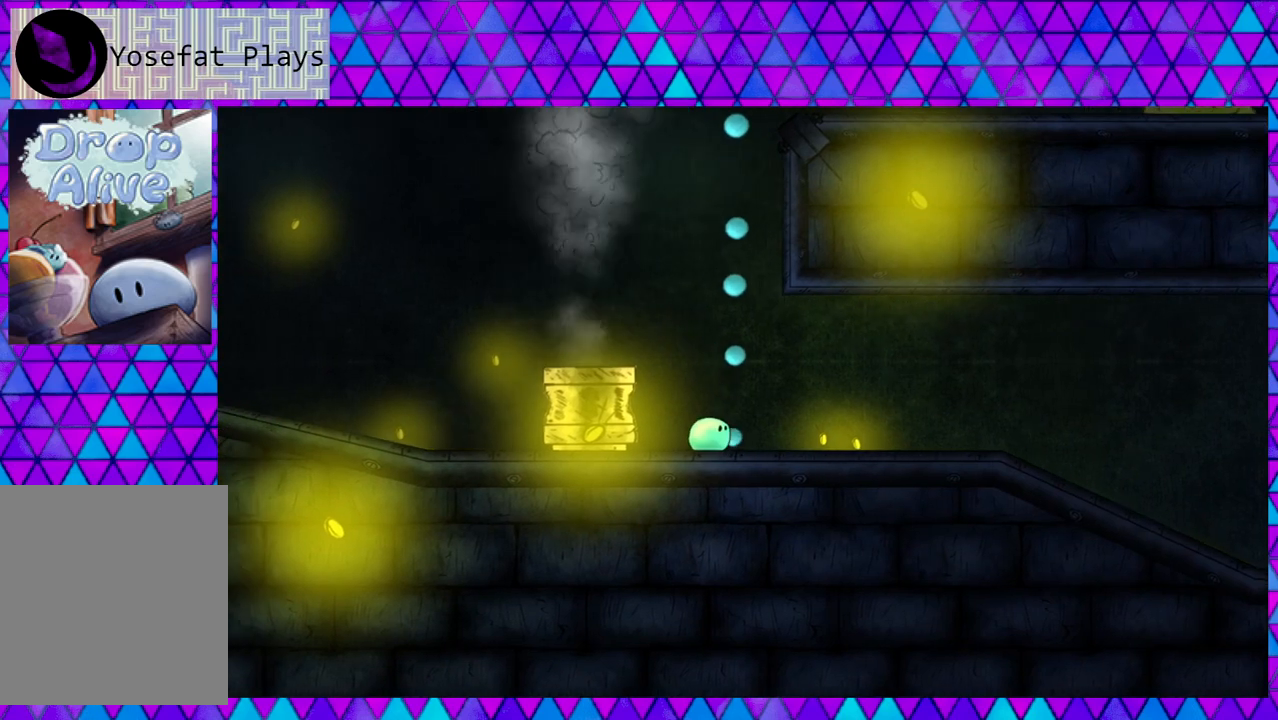
{"buttons": [], "right_stick": "center", "events": [[217, "DPAD_RIGHT", "down"], [433, "DPAD_RIGHT", "up"]]}